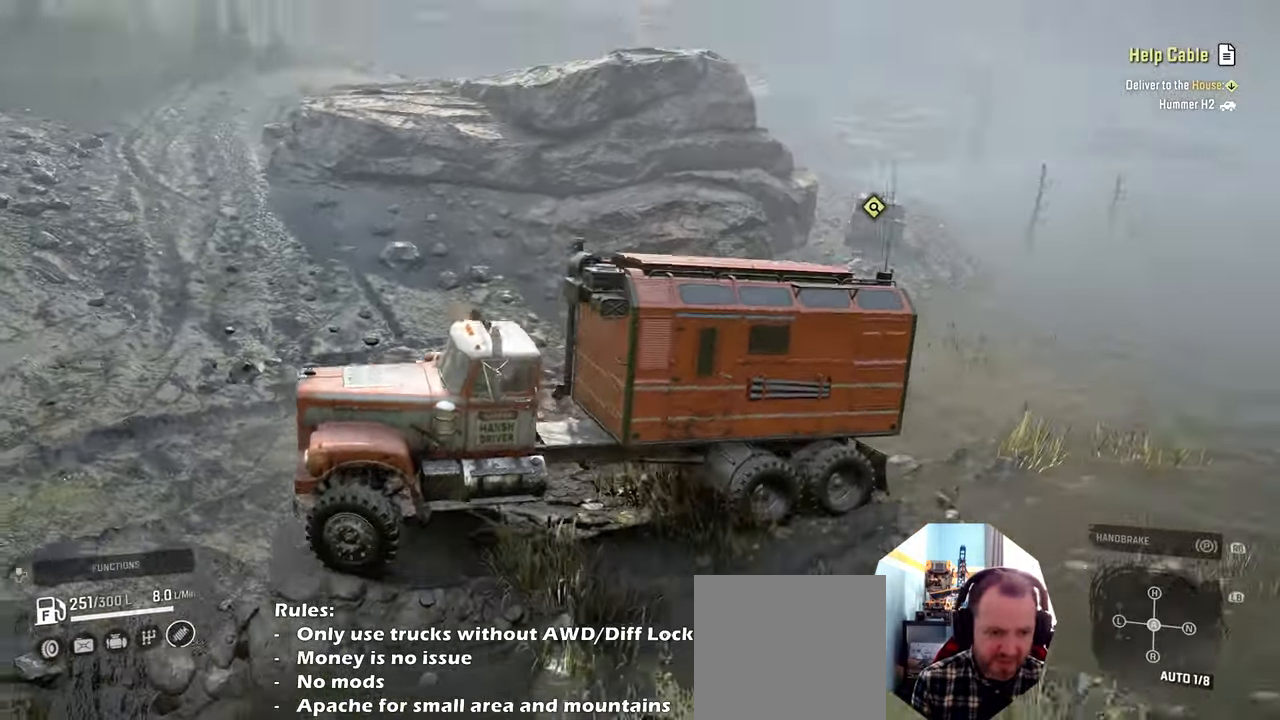
Gameplay with a controller (Xbox layout); each line is a JSON object with the inputs held at the frame after it. "events" lists button and stick changes between this image and that frame as [ms after this image, input, new state], when the widget could be followed in between. Not read: L3.
{"buttons": ["R2"], "left_stick": "center", "right_stick": "right", "events": [[134, "right_stick", "right"], [267, "left_stick", "center"]]}
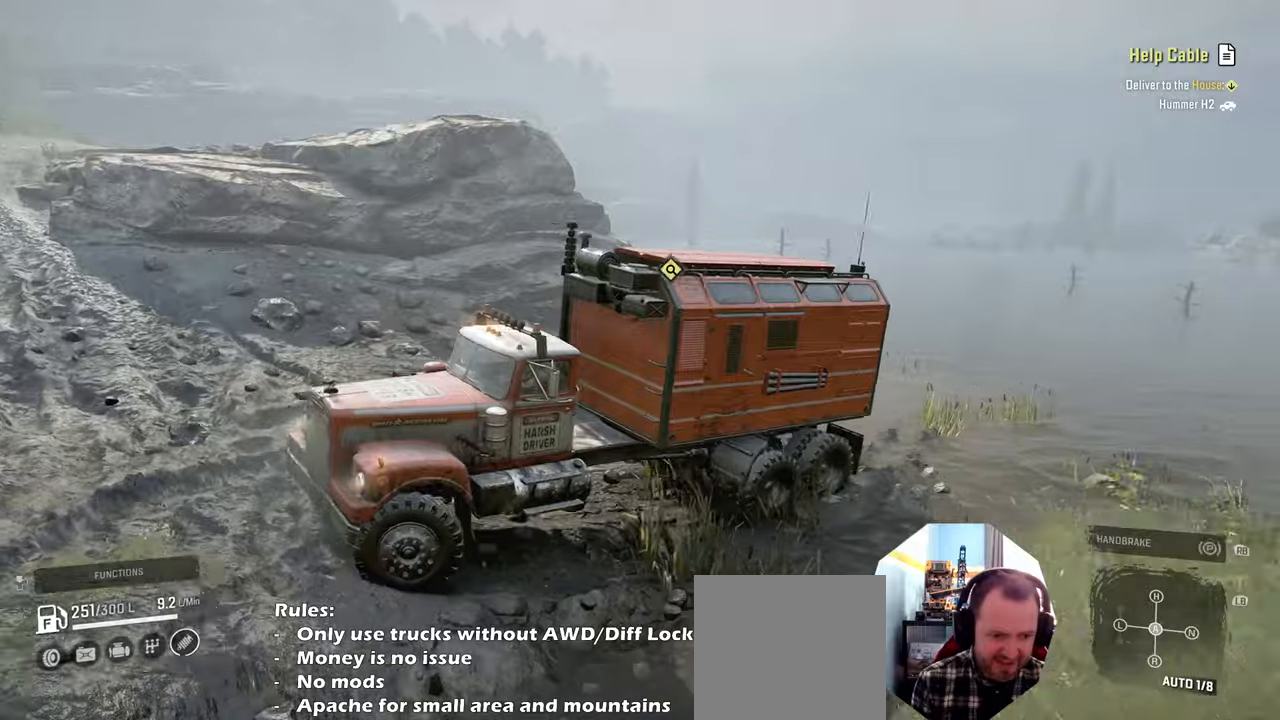
{"buttons": ["R2"], "left_stick": "right", "right_stick": "up-right", "events": [[67, "right_stick", "center"], [267, "left_stick", "right"], [267, "right_stick", "up-right"]]}
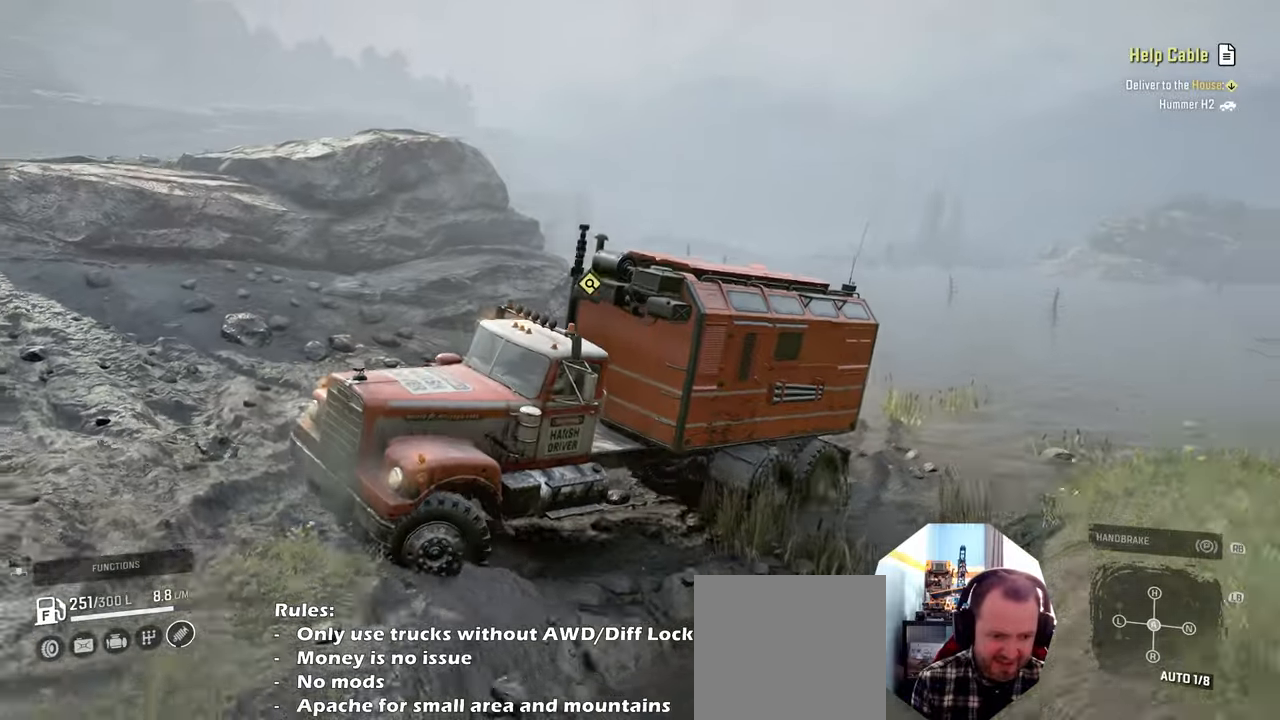
{"buttons": ["R2"], "left_stick": "up-left", "right_stick": "up", "events": [[67, "right_stick", "center"], [167, "left_stick", "up-right"], [167, "right_stick", "up"], [334, "left_stick", "up-left"]]}
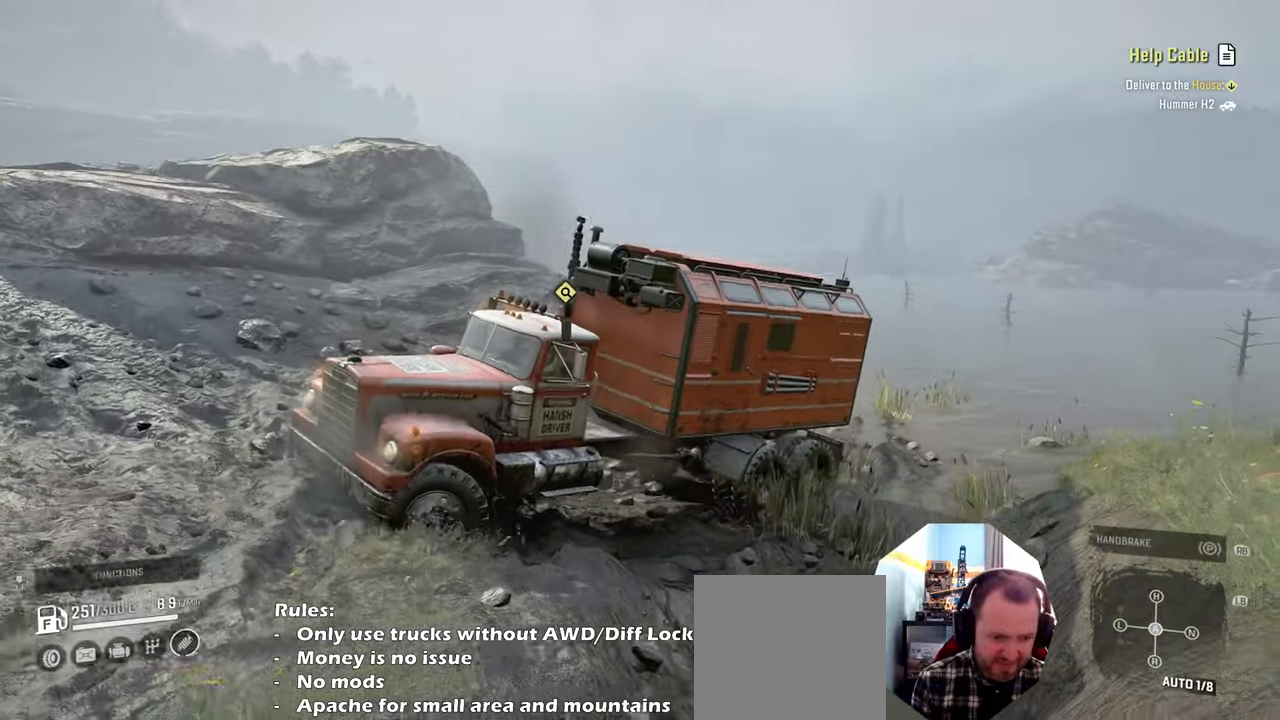
{"buttons": ["R2"], "left_stick": "center", "right_stick": "up", "events": [[134, "left_stick", "center"], [200, "right_stick", "center"], [367, "right_stick", "up"]]}
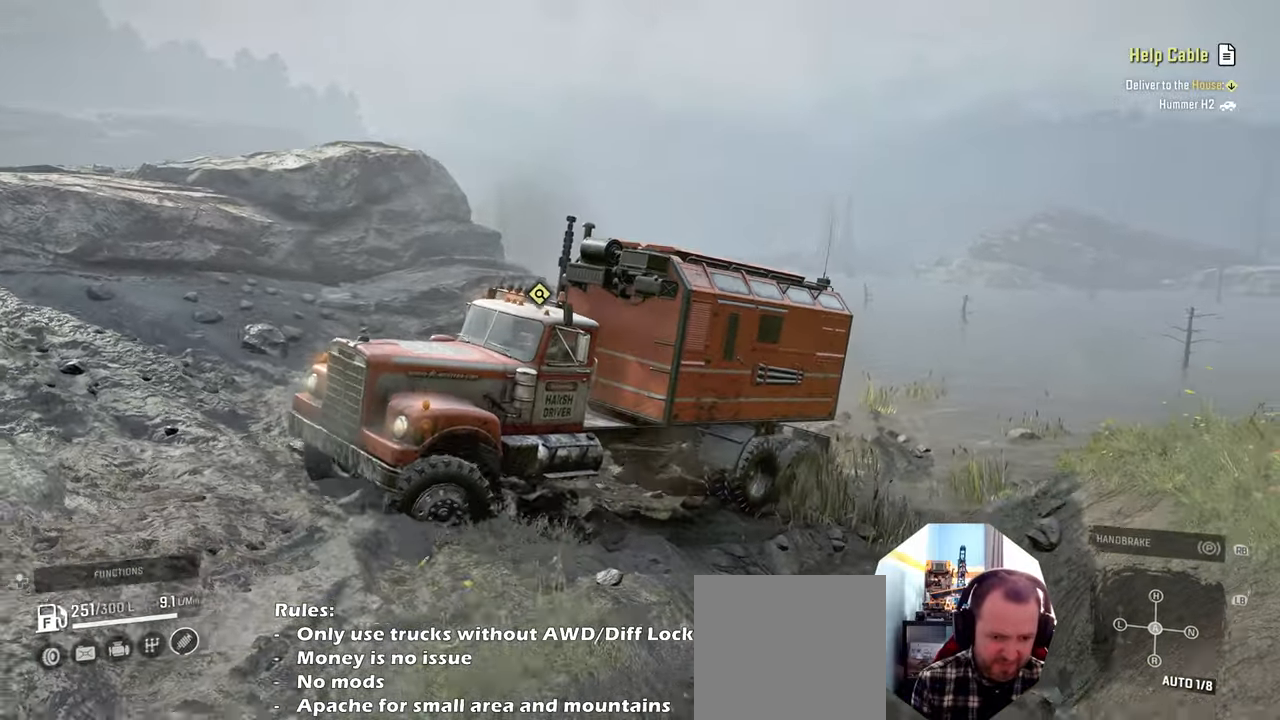
{"buttons": ["R2"], "left_stick": "left", "right_stick": "center", "events": [[134, "right_stick", "center"], [200, "left_stick", "left"]]}
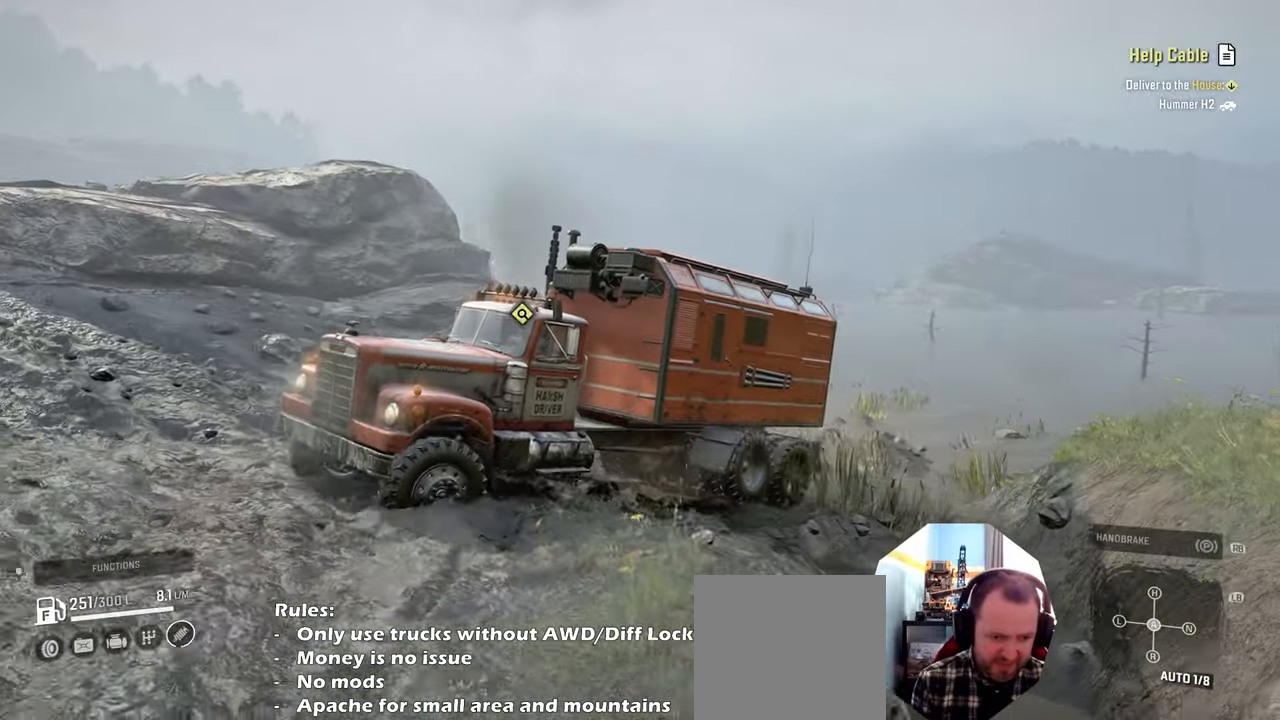
{"buttons": ["R2"], "left_stick": "left", "right_stick": "center", "events": [[267, "right_stick", "left"], [434, "right_stick", "center"]]}
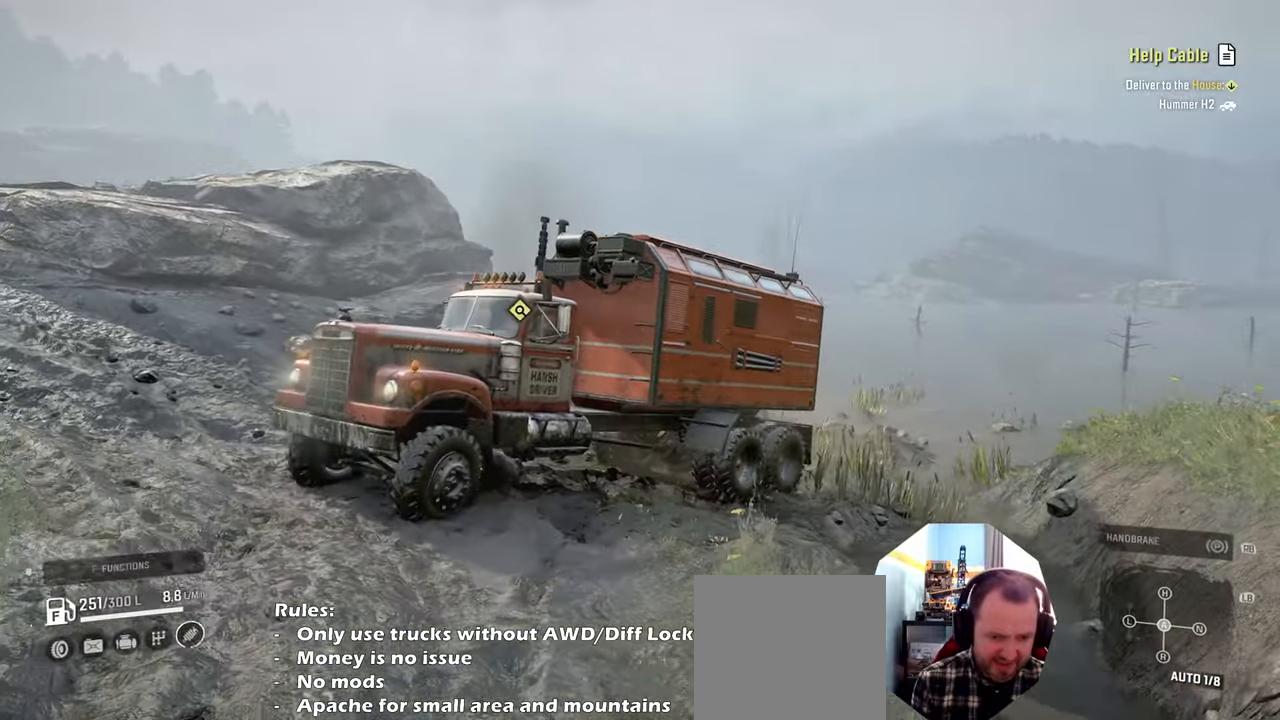
{"buttons": ["R2"], "left_stick": "left", "right_stick": "center", "events": [[200, "right_stick", "left"], [467, "right_stick", "center"]]}
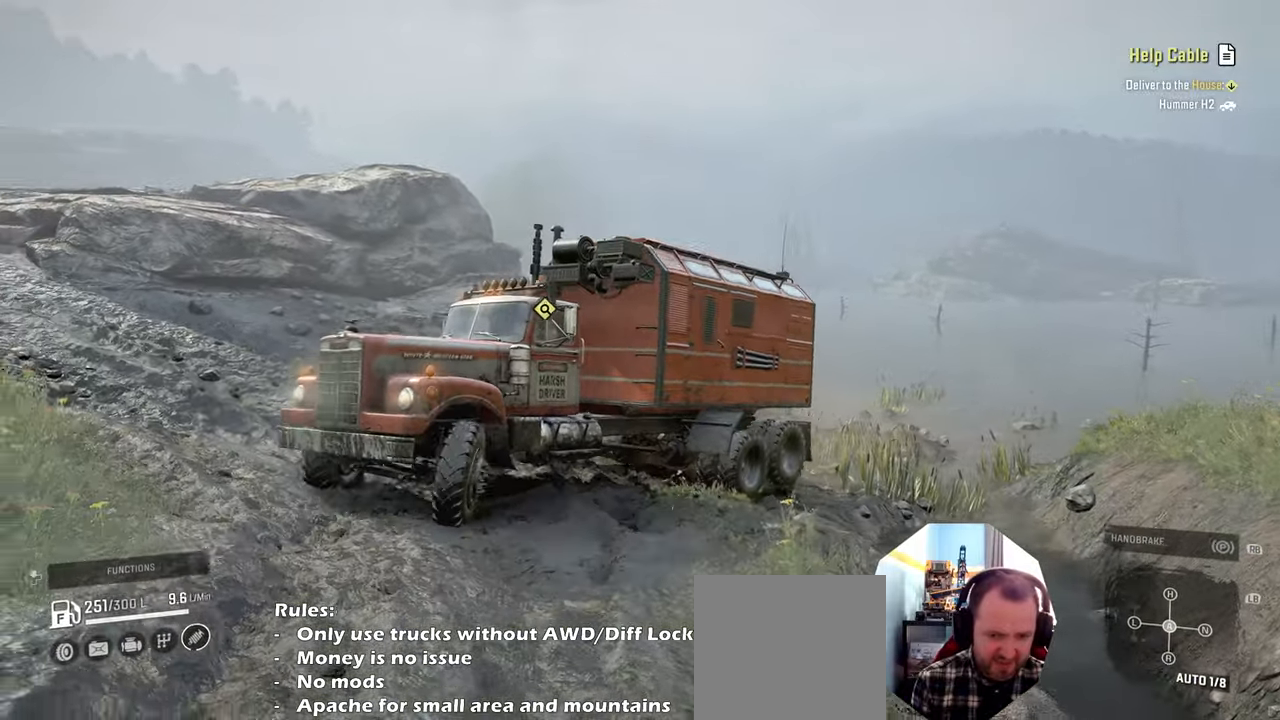
{"buttons": ["L1", "R2"], "left_stick": "center", "right_stick": "center", "events": [[267, "left_stick", "center"], [400, "L1", "down"]]}
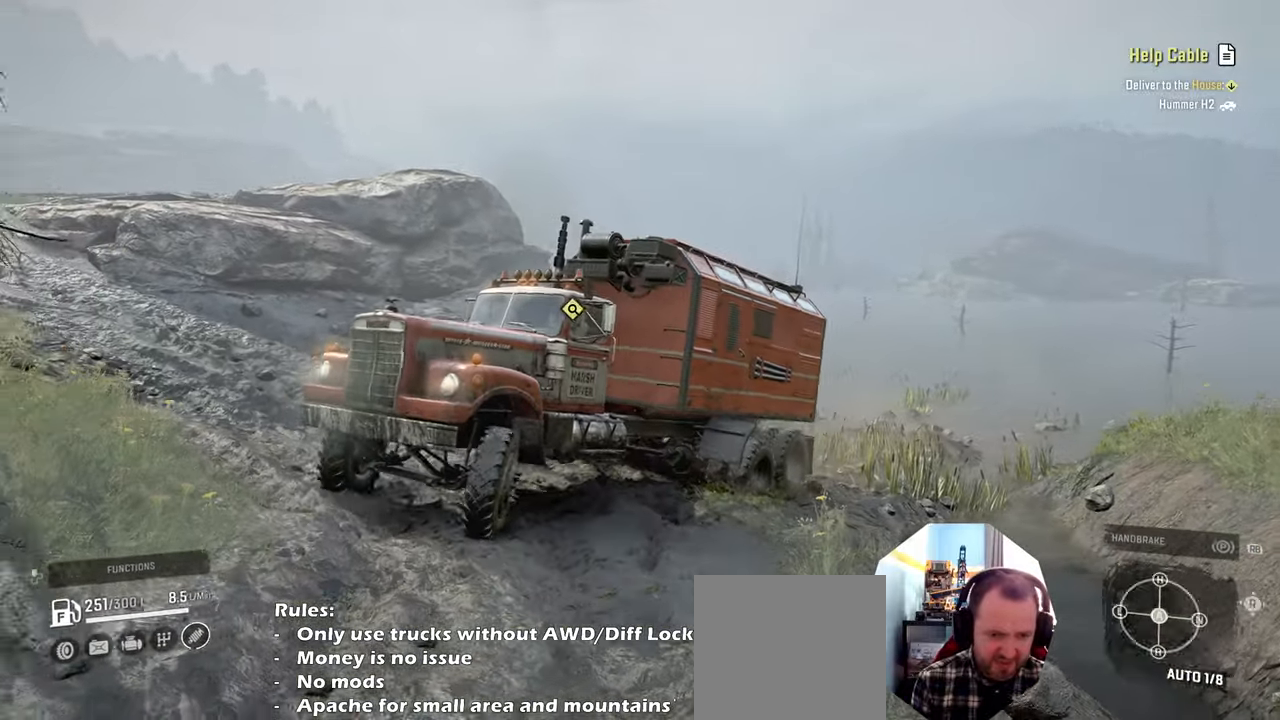
{"buttons": ["R2"], "left_stick": "left", "right_stick": "center", "events": [[34, "L1", "up"], [34, "left_stick", "left"]]}
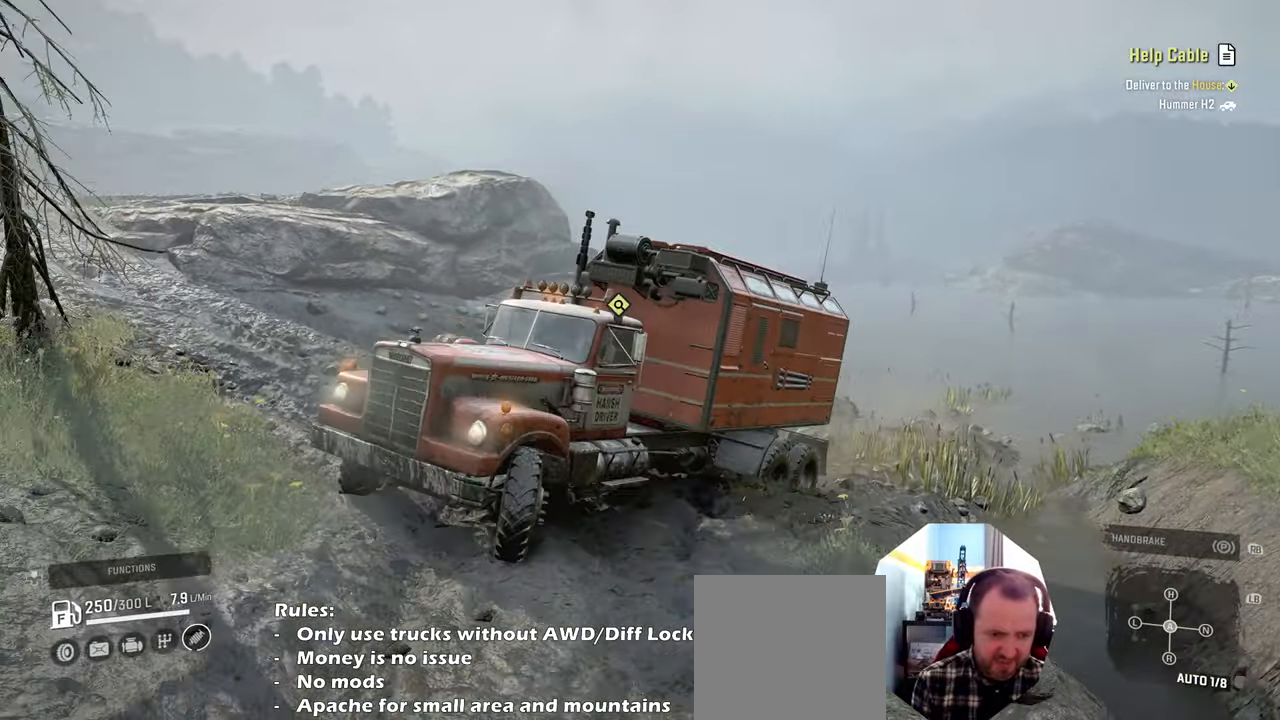
{"buttons": ["R2"], "left_stick": "left", "right_stick": "center", "events": []}
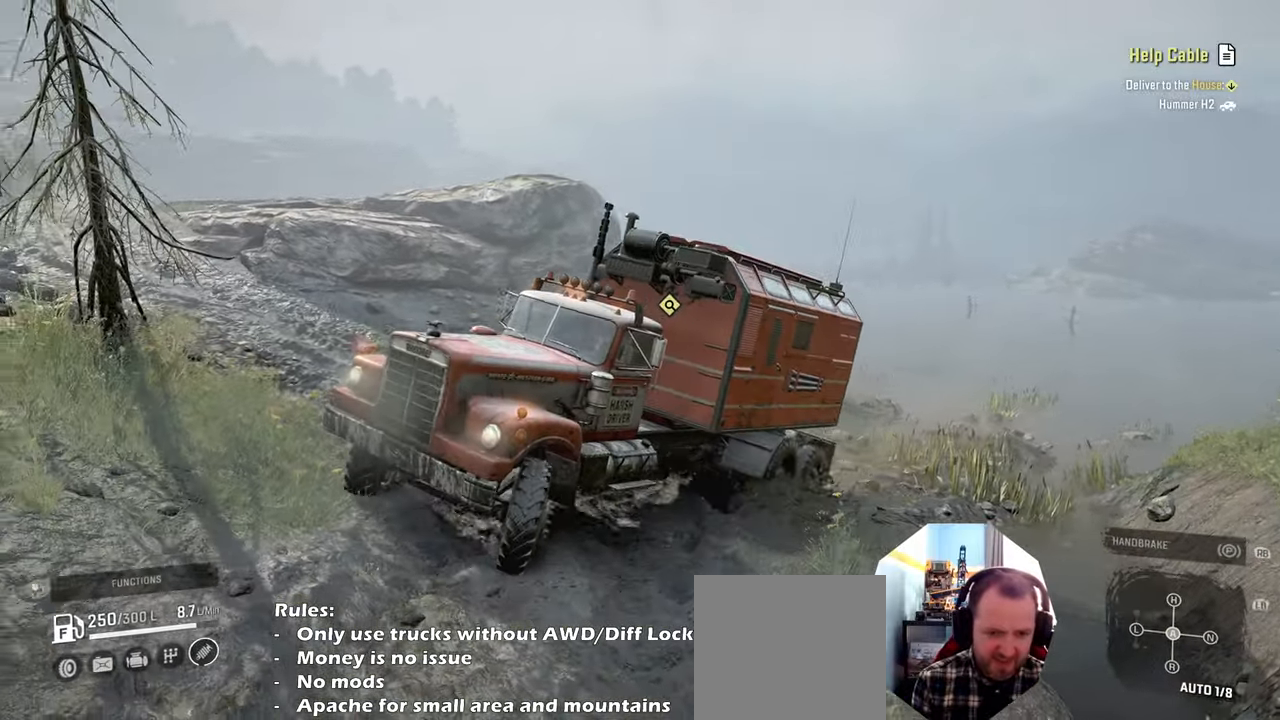
{"buttons": ["R2"], "left_stick": "left", "right_stick": "center", "events": []}
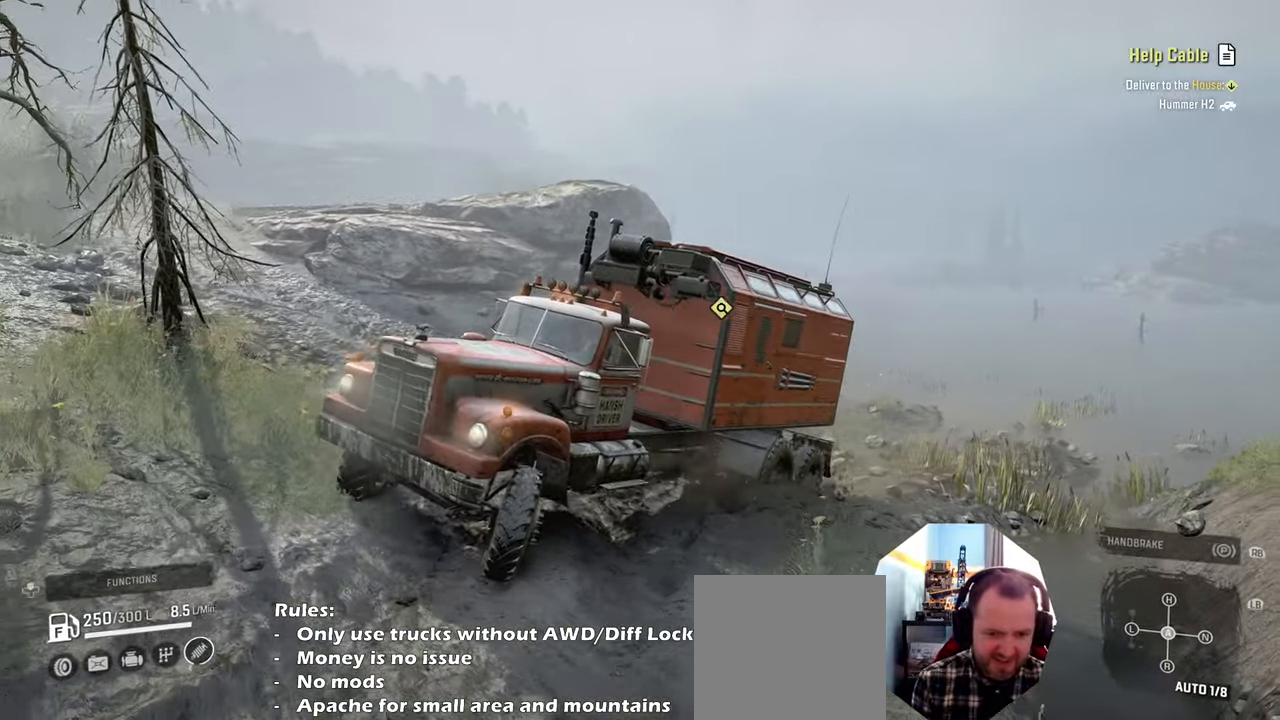
{"buttons": ["R2"], "left_stick": "left", "right_stick": "down", "events": [[334, "right_stick", "down-right"], [400, "right_stick", "down"]]}
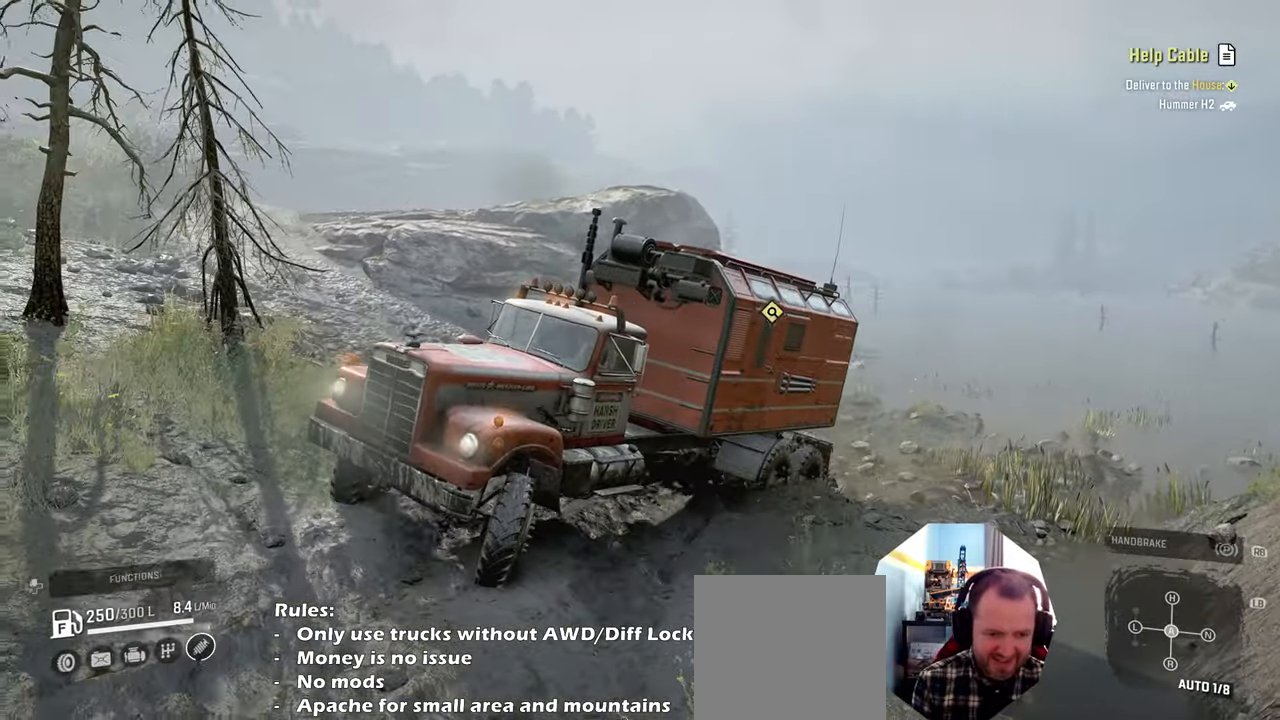
{"buttons": ["R2"], "left_stick": "left", "right_stick": "center", "events": [[67, "right_stick", "center"], [200, "right_stick", "right"], [434, "right_stick", "center"]]}
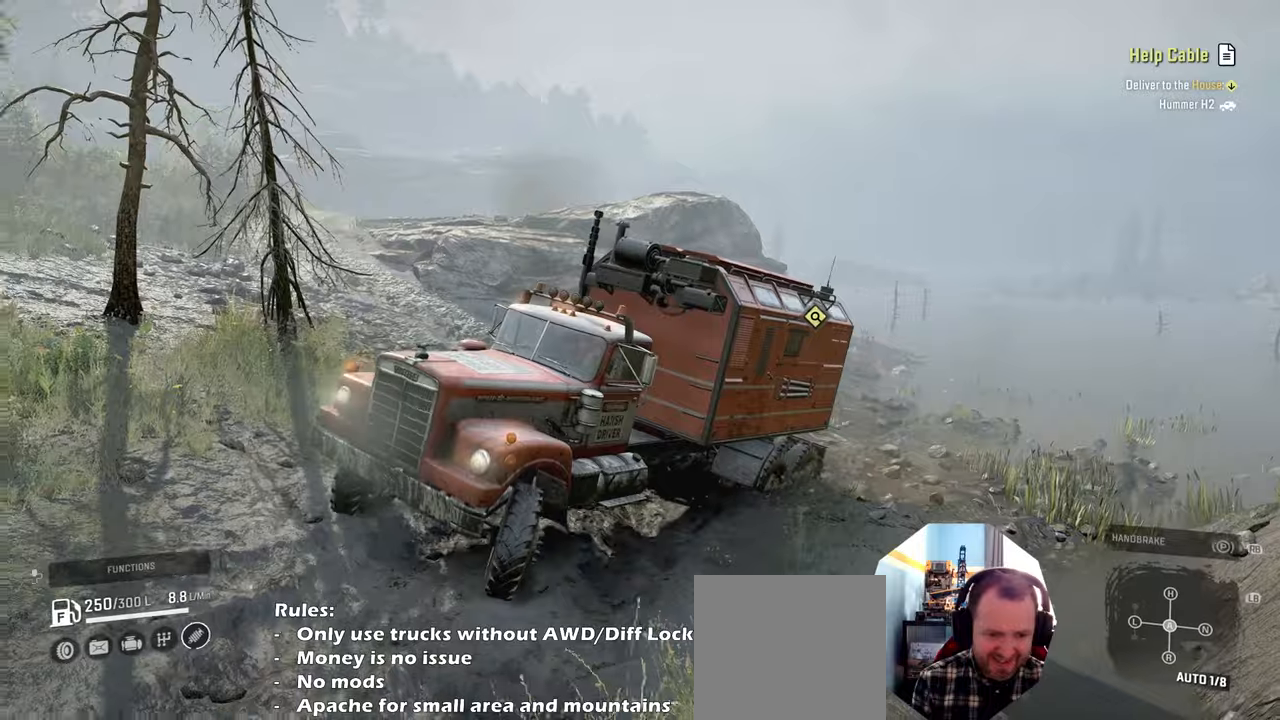
{"buttons": ["L1"], "left_stick": "right", "right_stick": "center", "events": [[400, "left_stick", "center"], [434, "R2", "up"], [467, "left_stick", "right"], [500, "L1", "down"]]}
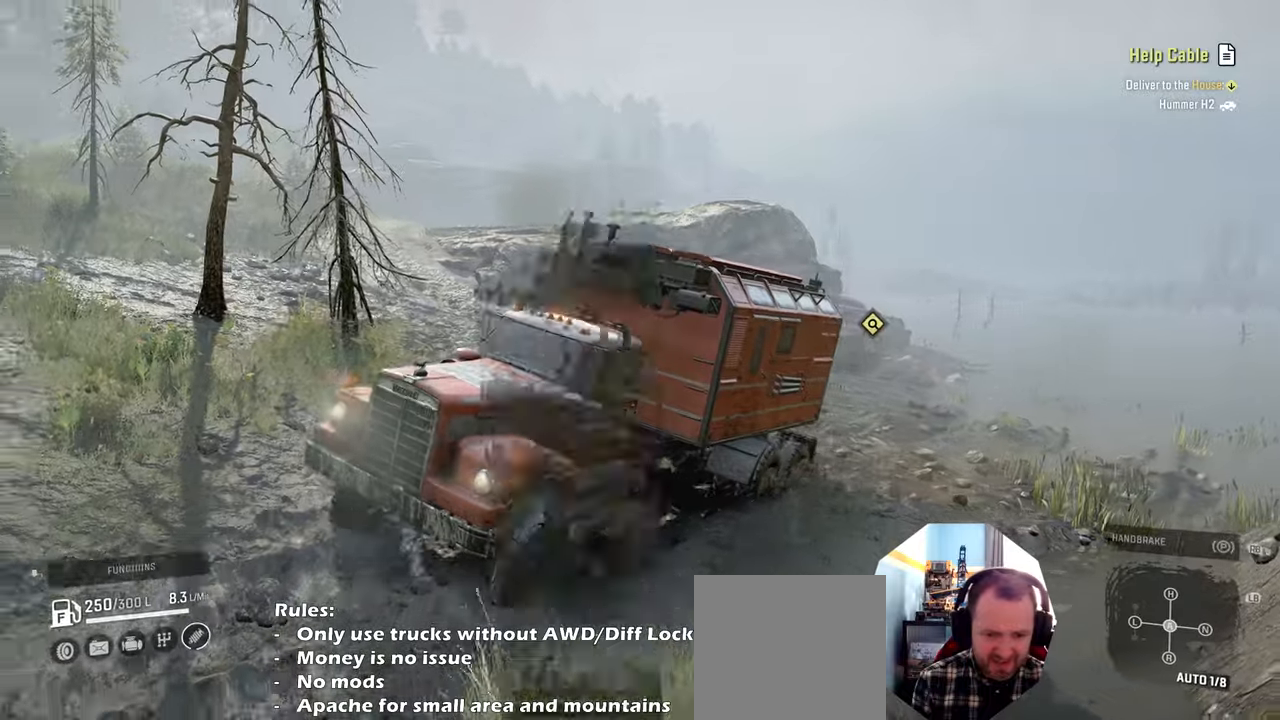
{"buttons": ["R2"], "left_stick": "up-right", "right_stick": "down-right", "events": [[67, "right_stick", "down"], [234, "L1", "up"], [234, "right_stick", "center"], [367, "right_stick", "down-right"], [400, "R2", "down"], [434, "left_stick", "up-right"]]}
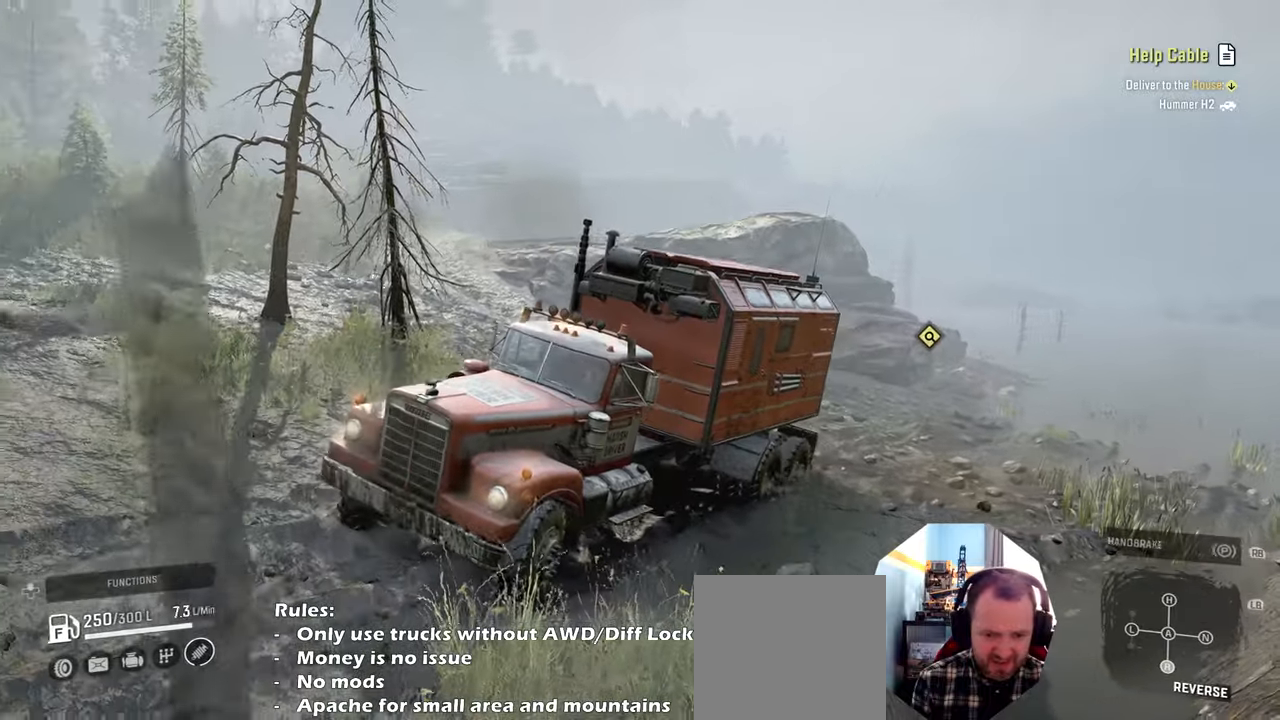
{"buttons": ["R2"], "left_stick": "up-right", "right_stick": "down-right", "events": []}
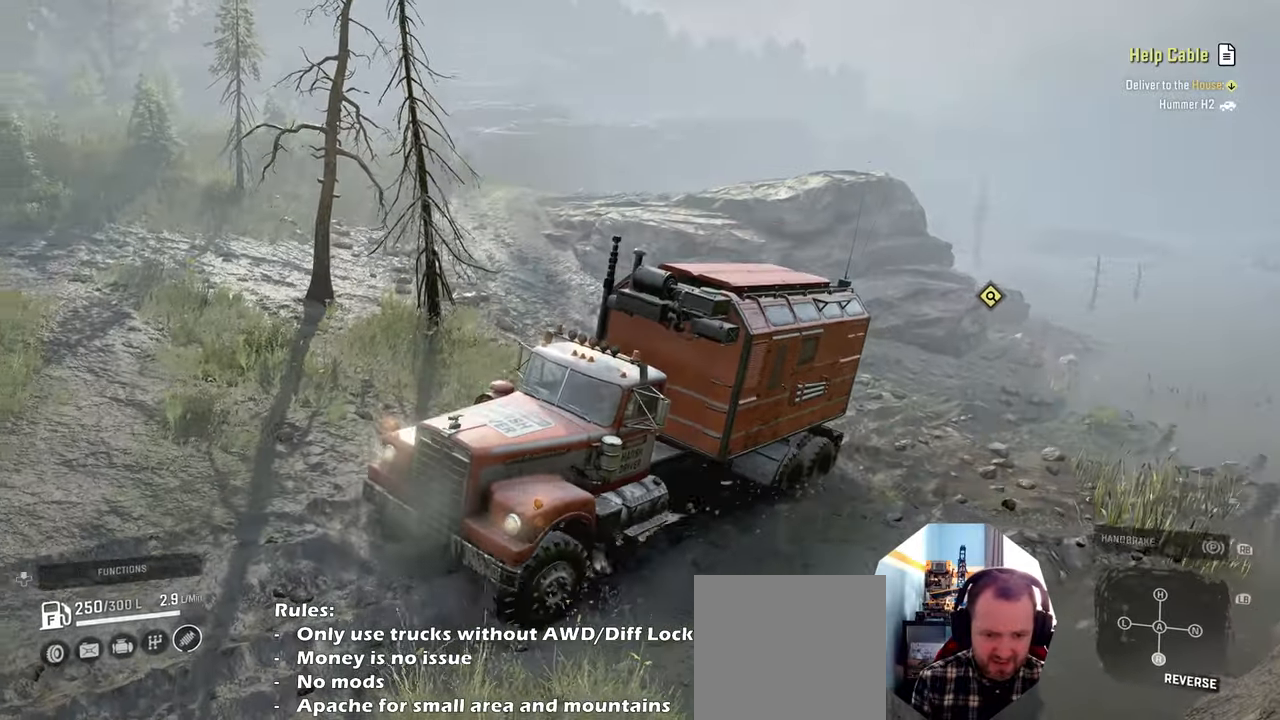
{"buttons": ["R2"], "left_stick": "center", "right_stick": "down-right", "events": [[234, "left_stick", "up"], [367, "left_stick", "center"]]}
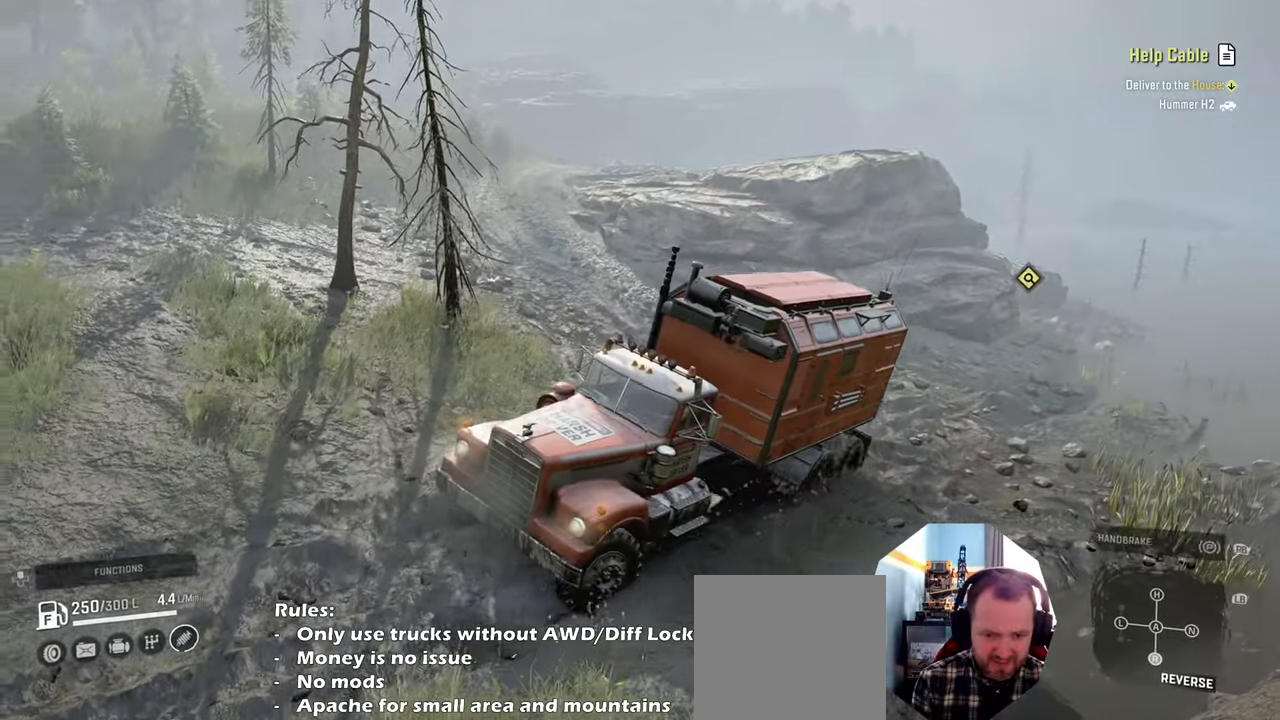
{"buttons": ["R2"], "left_stick": "center", "right_stick": "down-right", "events": []}
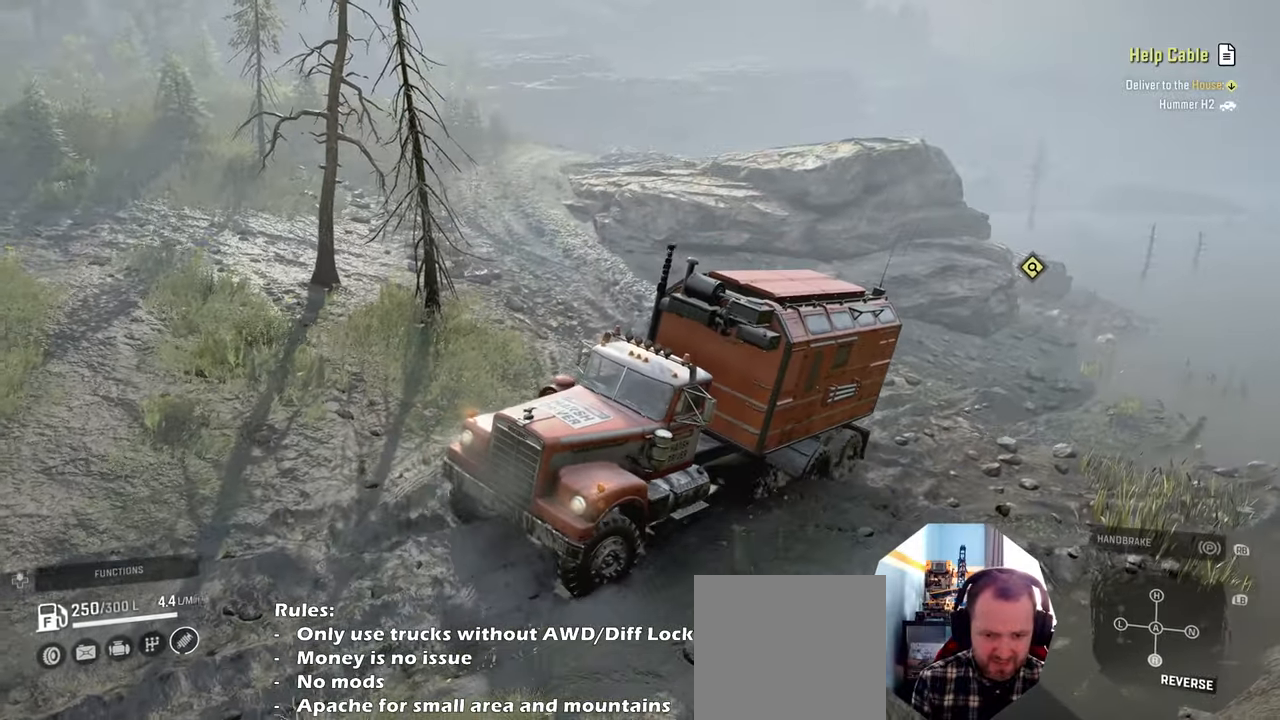
{"buttons": ["R2"], "left_stick": "up-left", "right_stick": "down-right", "events": [[234, "left_stick", "up-left"]]}
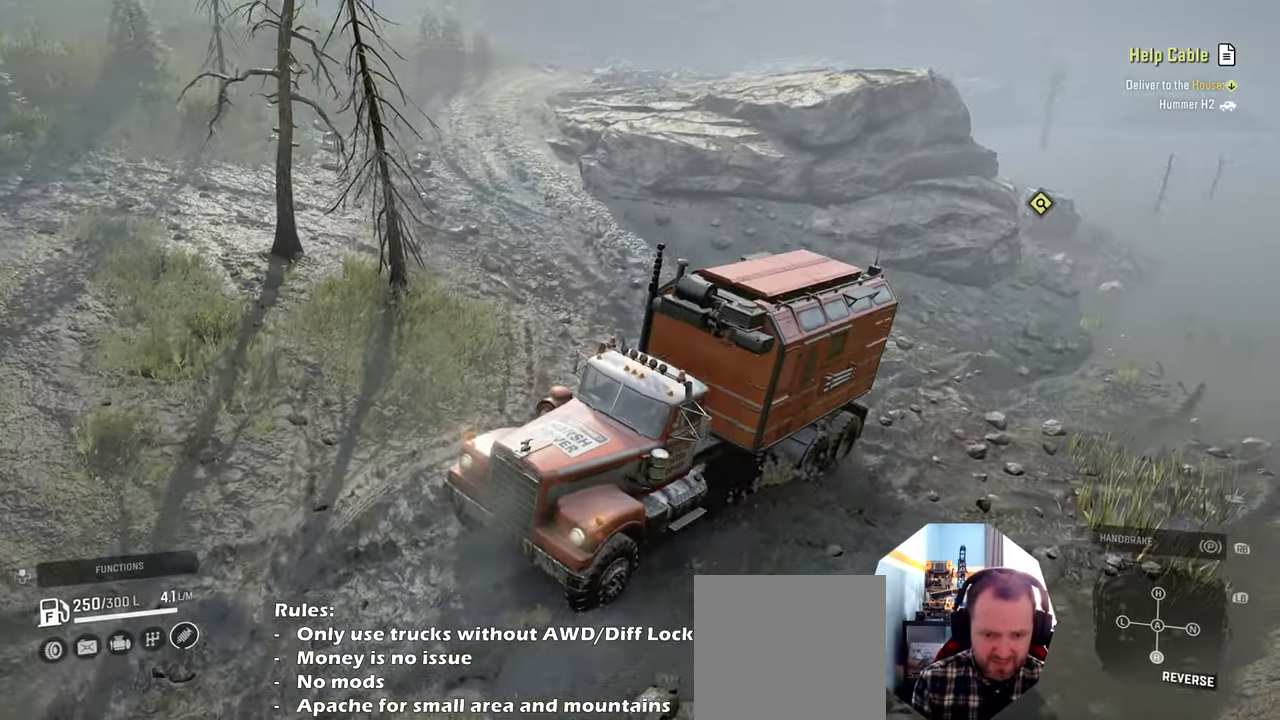
{"buttons": ["R2"], "left_stick": "up-left", "right_stick": "down", "events": [[134, "left_stick", "center"], [200, "left_stick", "up-left"], [500, "right_stick", "down"]]}
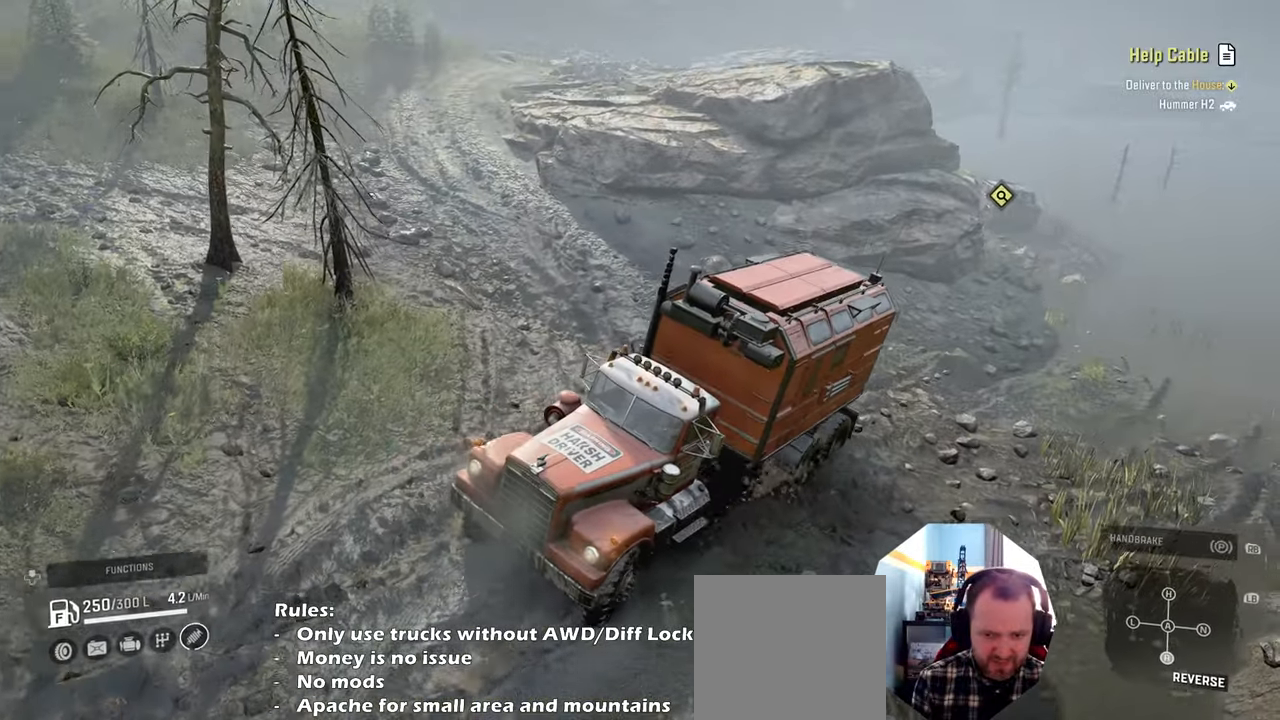
{"buttons": ["R2"], "left_stick": "up-left", "right_stick": "center", "events": [[100, "left_stick", "up"], [100, "right_stick", "center"], [300, "left_stick", "up-left"]]}
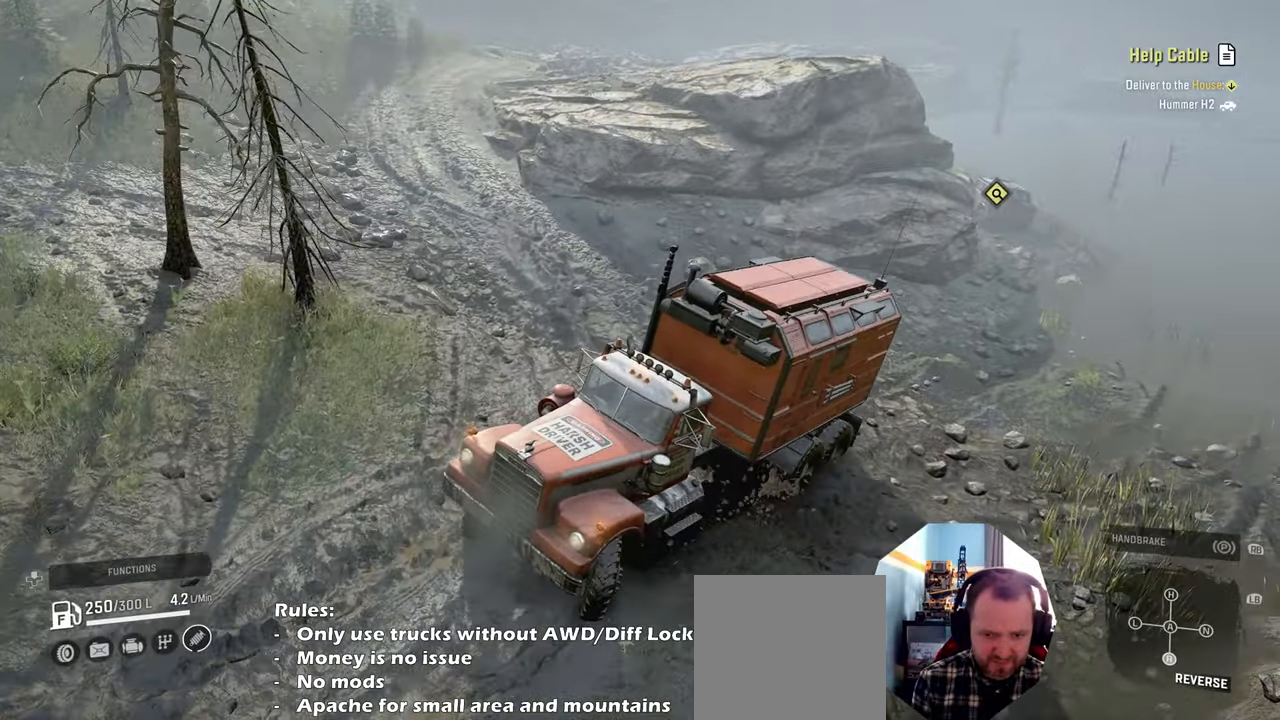
{"buttons": ["R2"], "left_stick": "up-left", "right_stick": "left", "events": [[100, "left_stick", "up"], [200, "right_stick", "left"], [300, "left_stick", "up-left"]]}
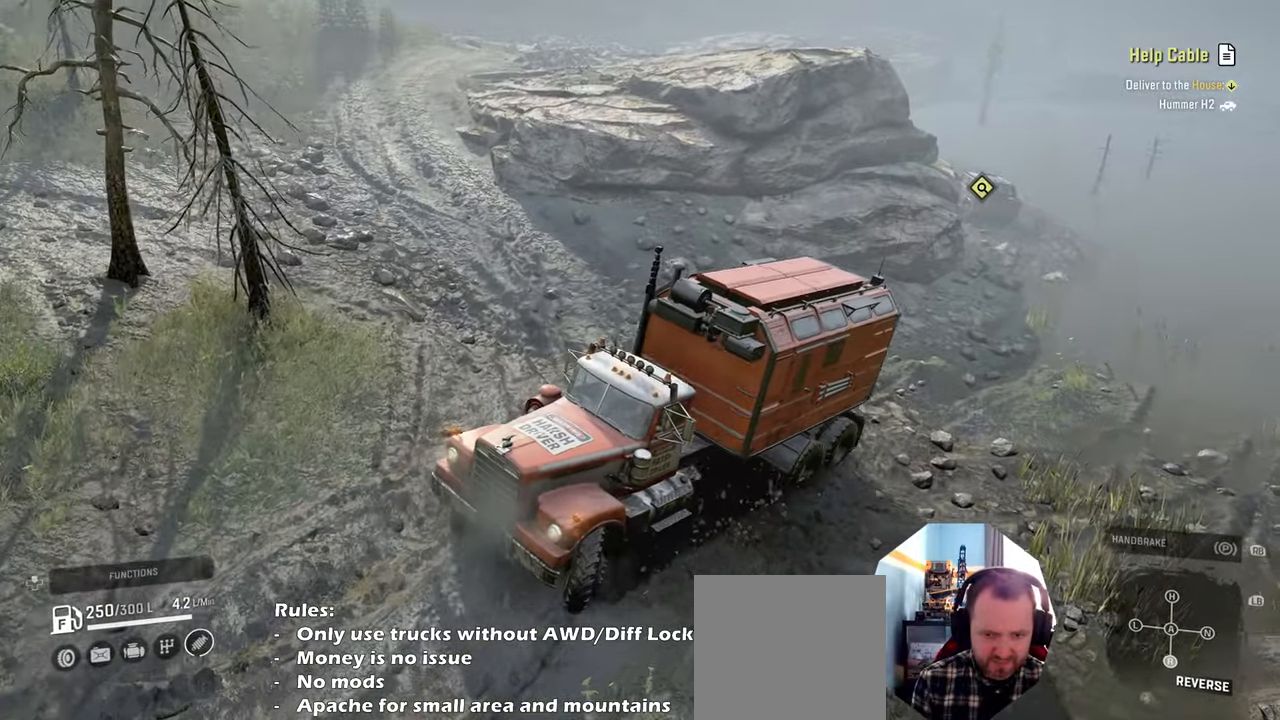
{"buttons": ["R2"], "left_stick": "up-left", "right_stick": "left", "events": [[34, "right_stick", "center"], [100, "right_stick", "left"]]}
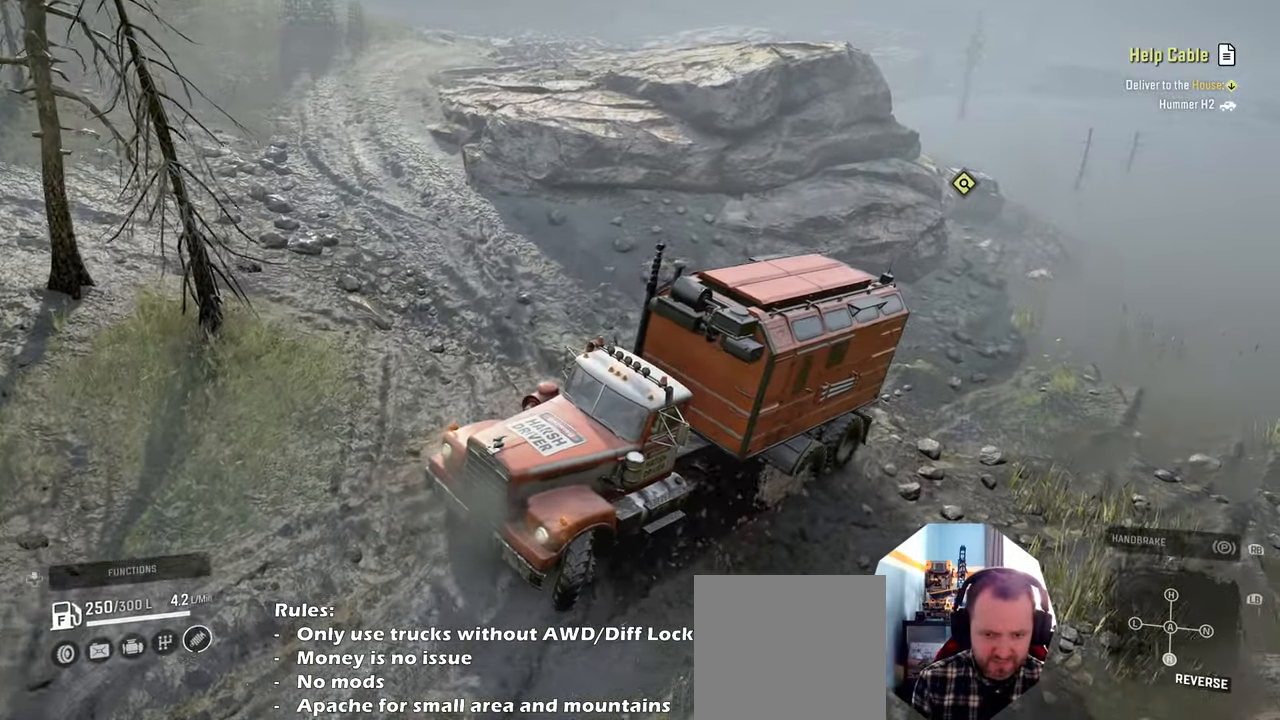
{"buttons": ["R2"], "left_stick": "up-right", "right_stick": "left", "events": [[234, "left_stick", "up-right"]]}
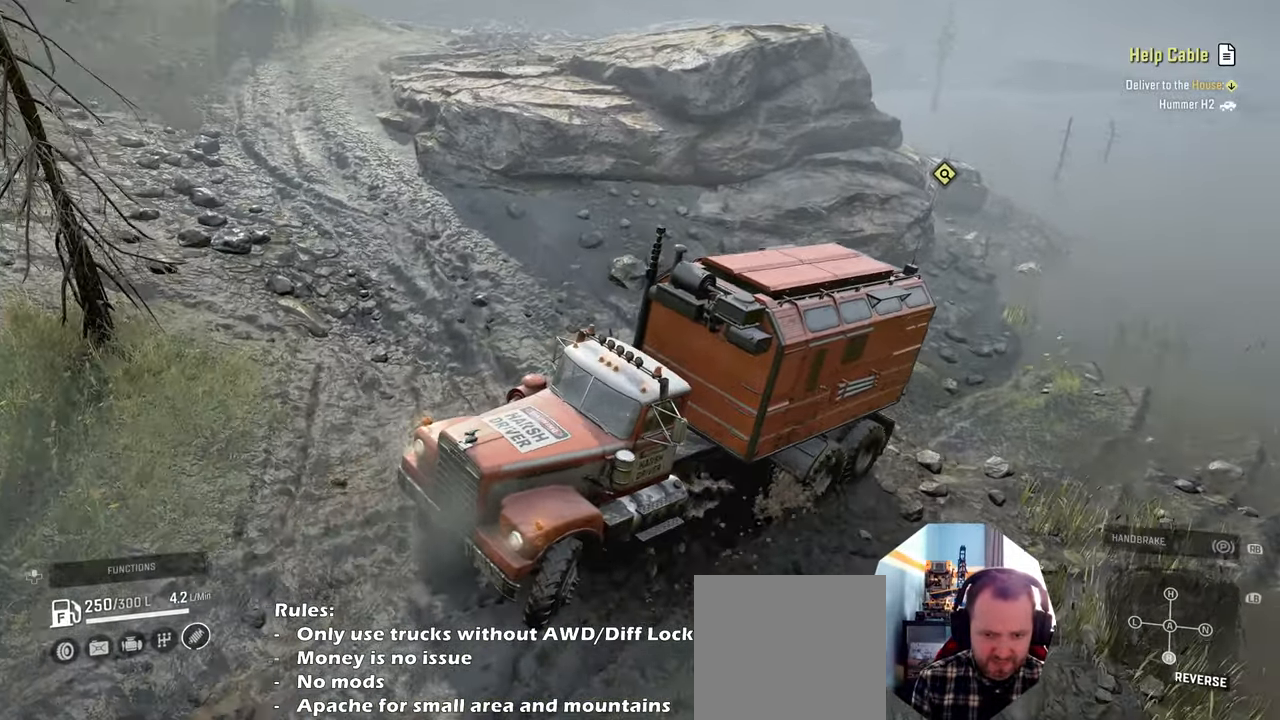
{"buttons": ["R2"], "left_stick": "right", "right_stick": "up-left", "events": [[34, "right_stick", "up-left"], [467, "left_stick", "right"]]}
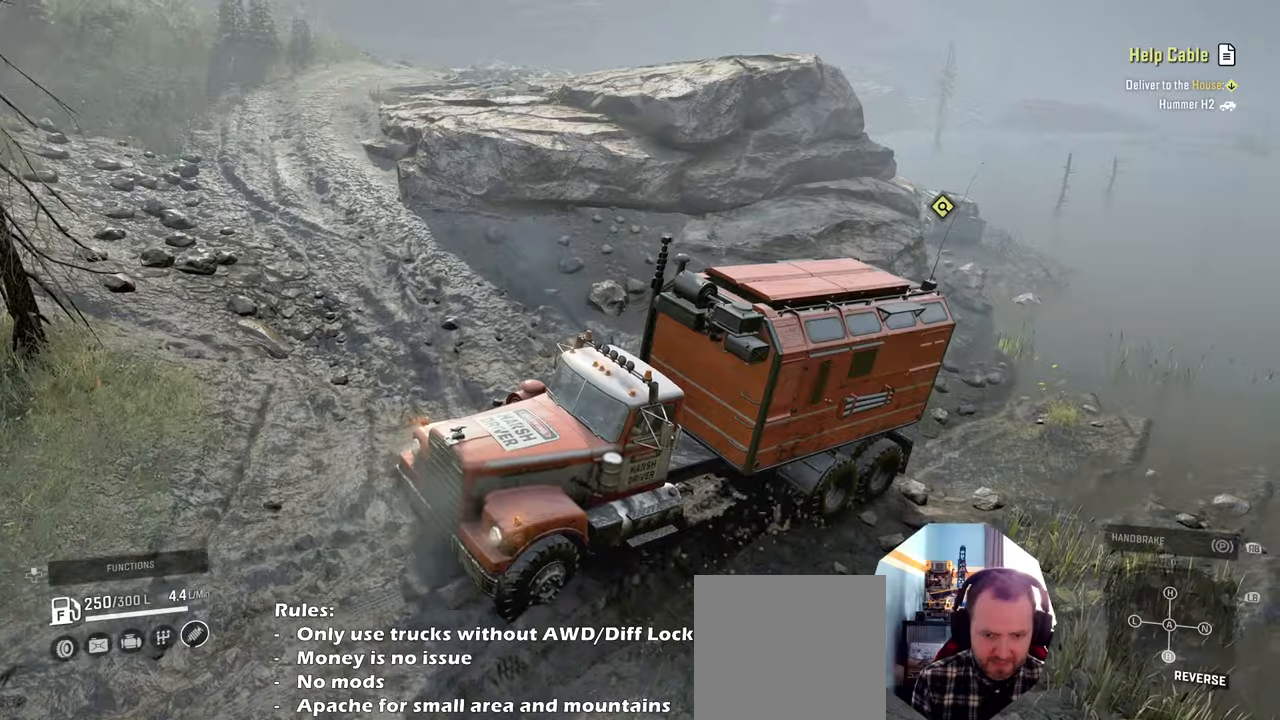
{"buttons": ["R2"], "left_stick": "right", "right_stick": "center", "events": [[367, "right_stick", "center"]]}
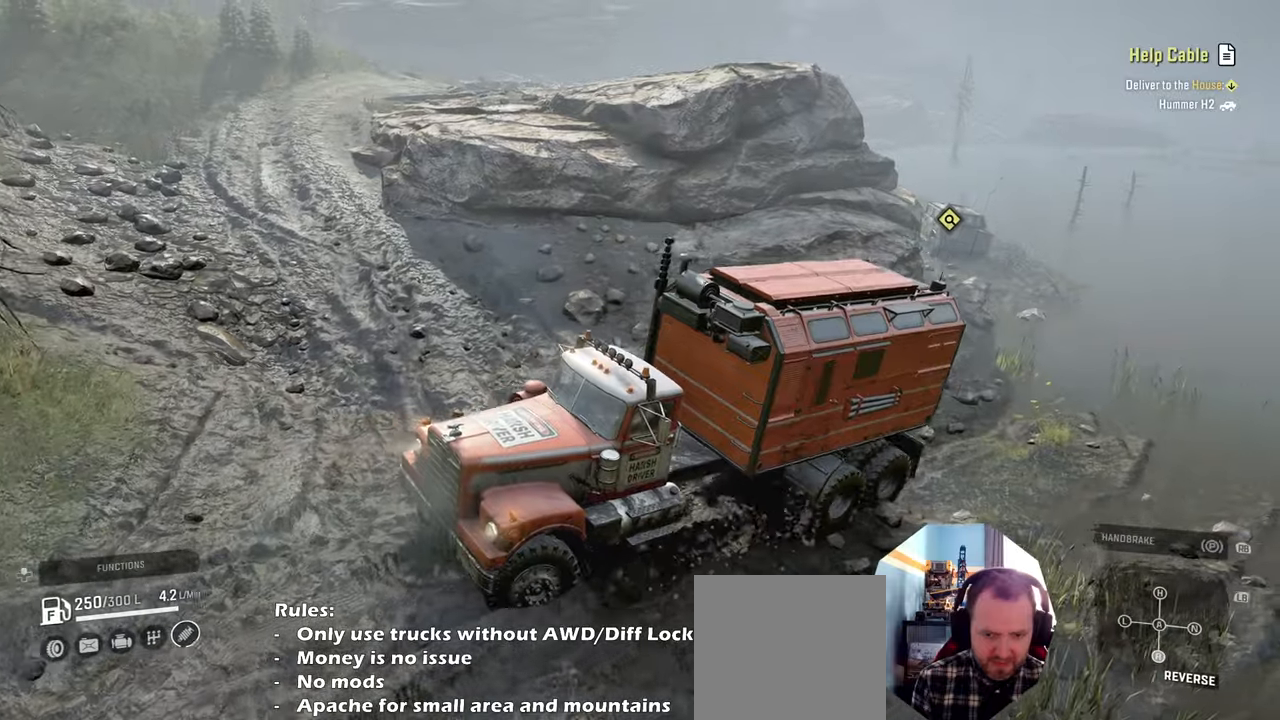
{"buttons": ["R2"], "left_stick": "center", "right_stick": "left", "events": [[34, "left_stick", "center"], [467, "right_stick", "left"]]}
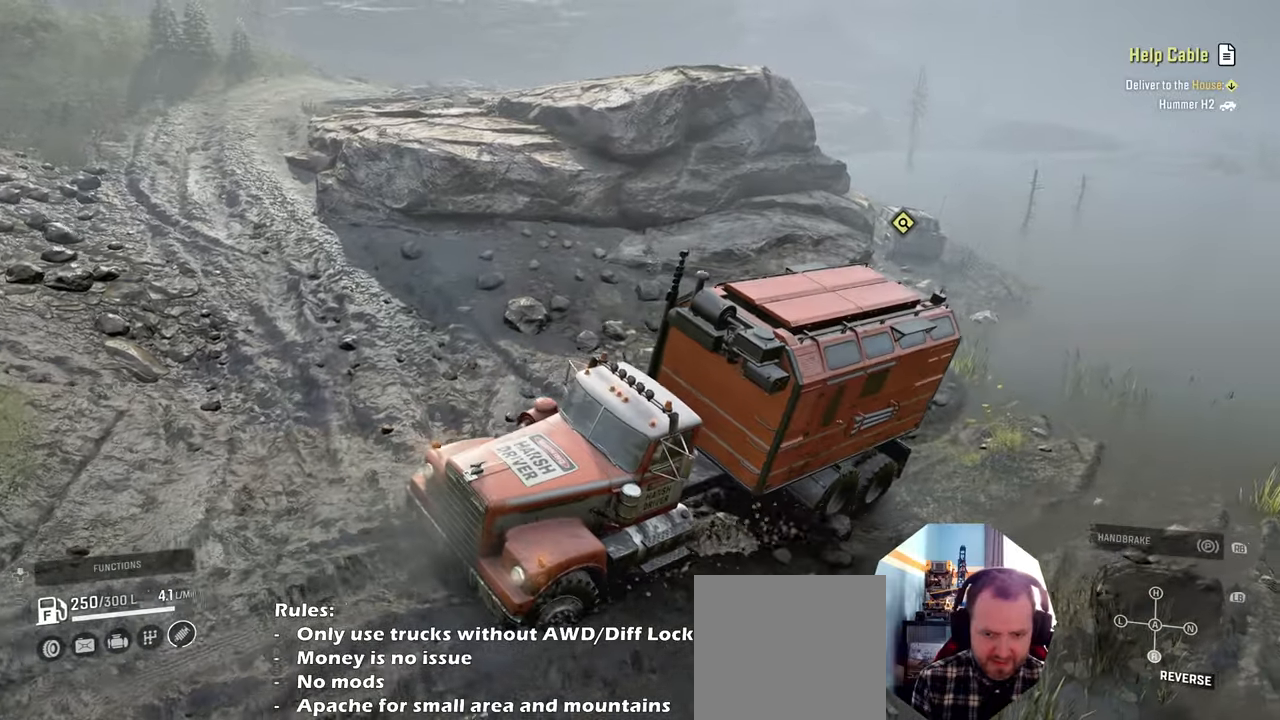
{"buttons": ["R2"], "left_stick": "right", "right_stick": "left", "events": [[334, "left_stick", "right"]]}
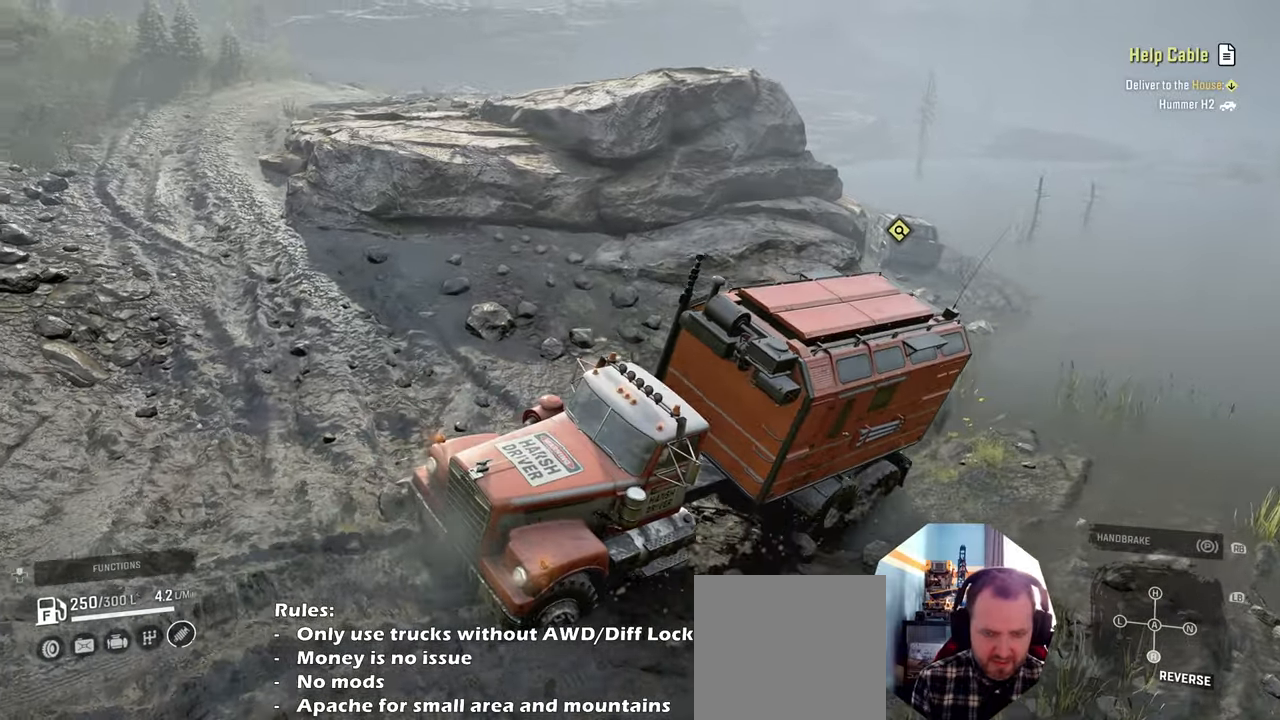
{"buttons": ["R2"], "left_stick": "right", "right_stick": "up-left", "events": [[134, "left_stick", "center"], [234, "right_stick", "up-left"], [367, "left_stick", "right"]]}
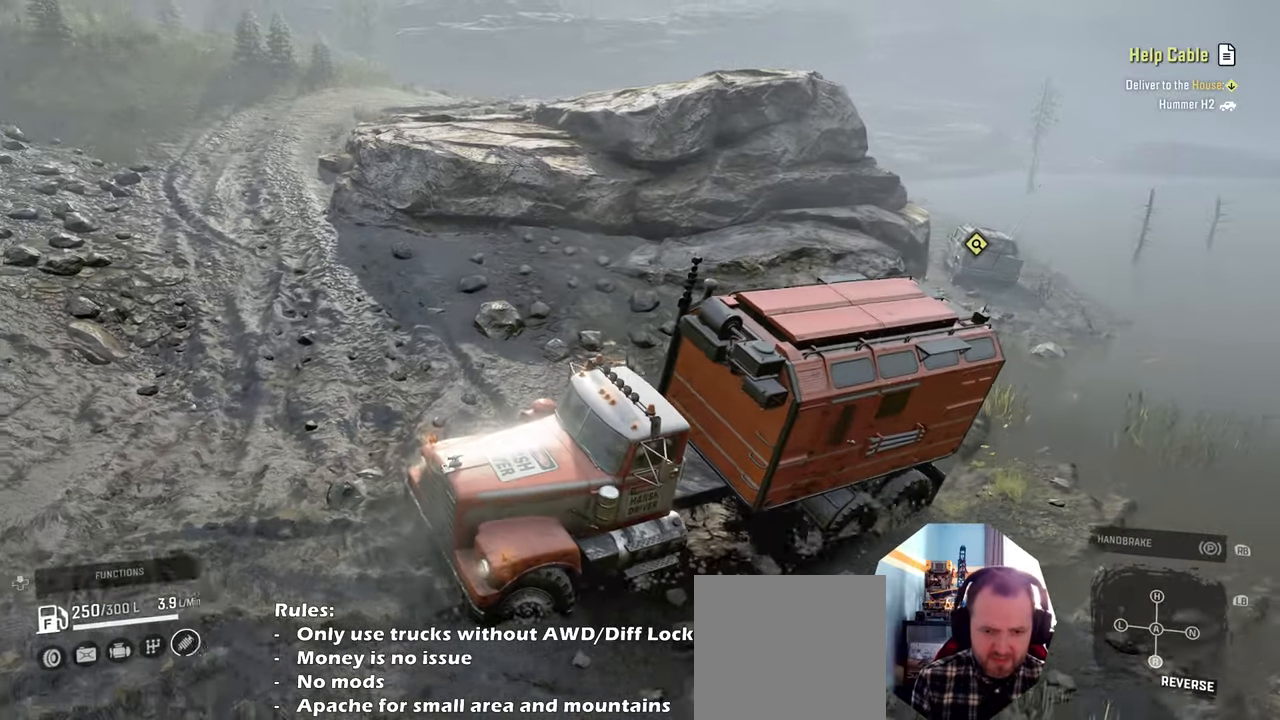
{"buttons": ["R2"], "left_stick": "right", "right_stick": "down-left", "events": [[100, "right_stick", "center"], [167, "left_stick", "center"], [234, "left_stick", "down"], [334, "right_stick", "down-left"], [434, "left_stick", "center"], [500, "left_stick", "right"]]}